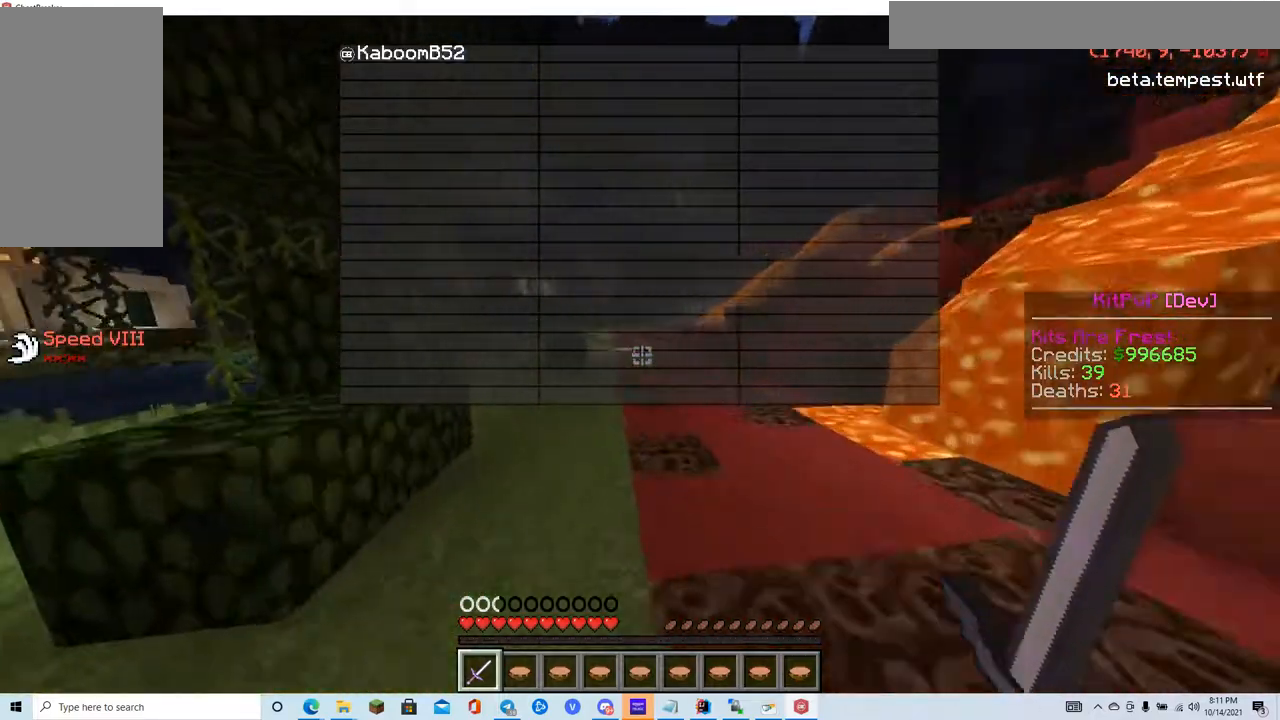
Gameplay with keyboard and mouse; each line is a JSON object with the keys and mouse buttons held at the frame after it. "events" lists presses ("down") and releases ("up") of "a", "d", "s", "w", "mouse_left" and "mouse_right" between this image and that frame as [ms after this image, input, new state], when the widget could be followed in between. "mouse_left", "mouse_right" = the "left", "right" buttons of the "mouse" list. No other keys are recorded. Fast repeated clicks can show as one long hold. Mouse movement is not recorded.
{"keys": ["w"], "mouse": [], "events": []}
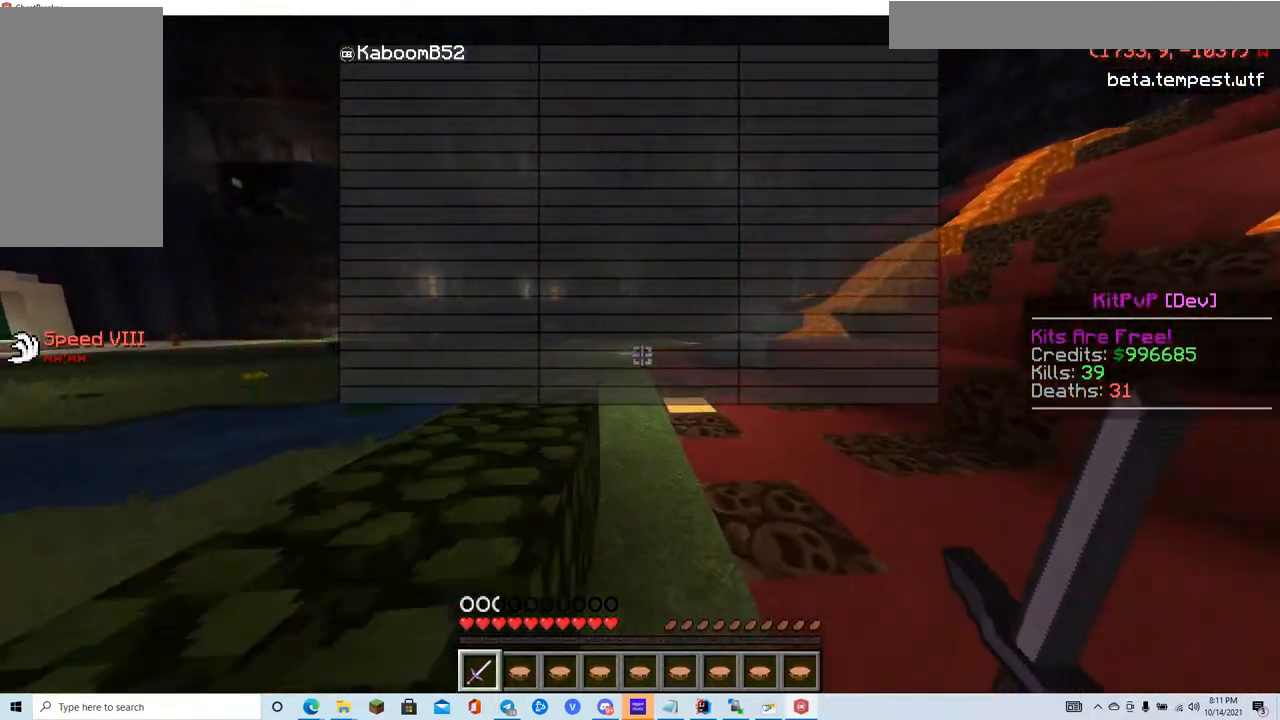
{"keys": ["w"], "mouse": [], "events": []}
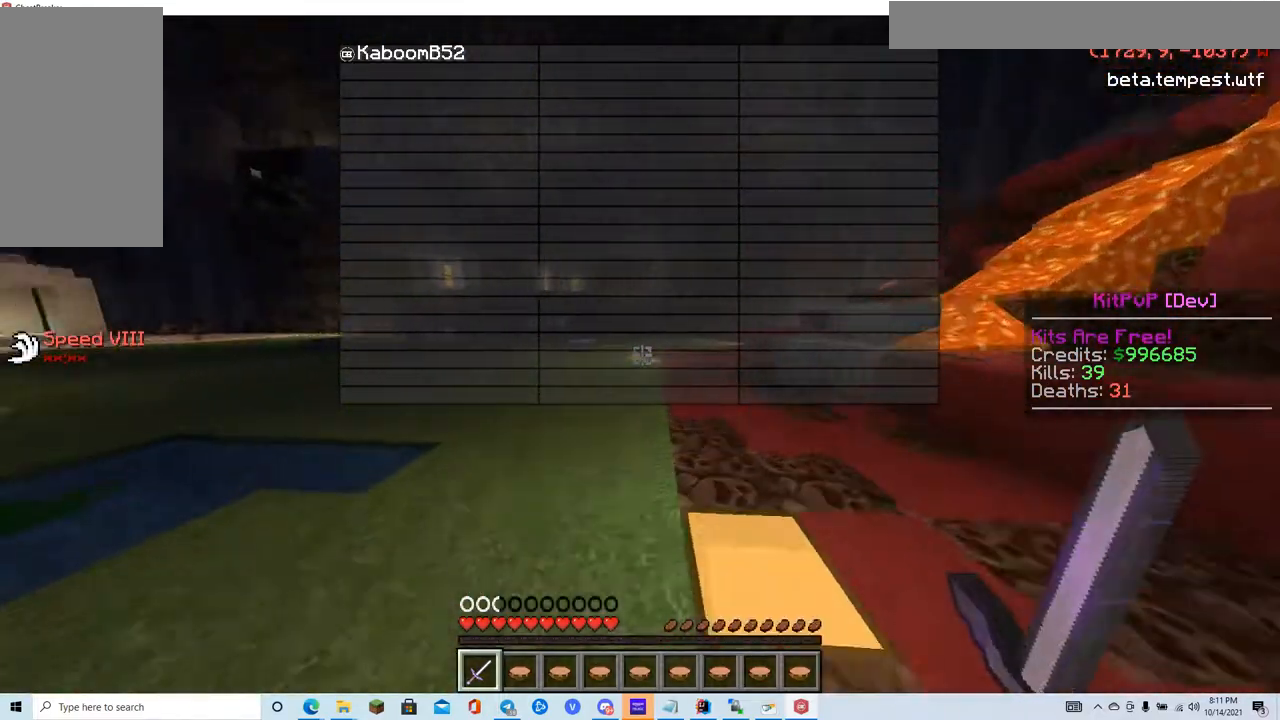
{"keys": ["w"], "mouse": [], "events": []}
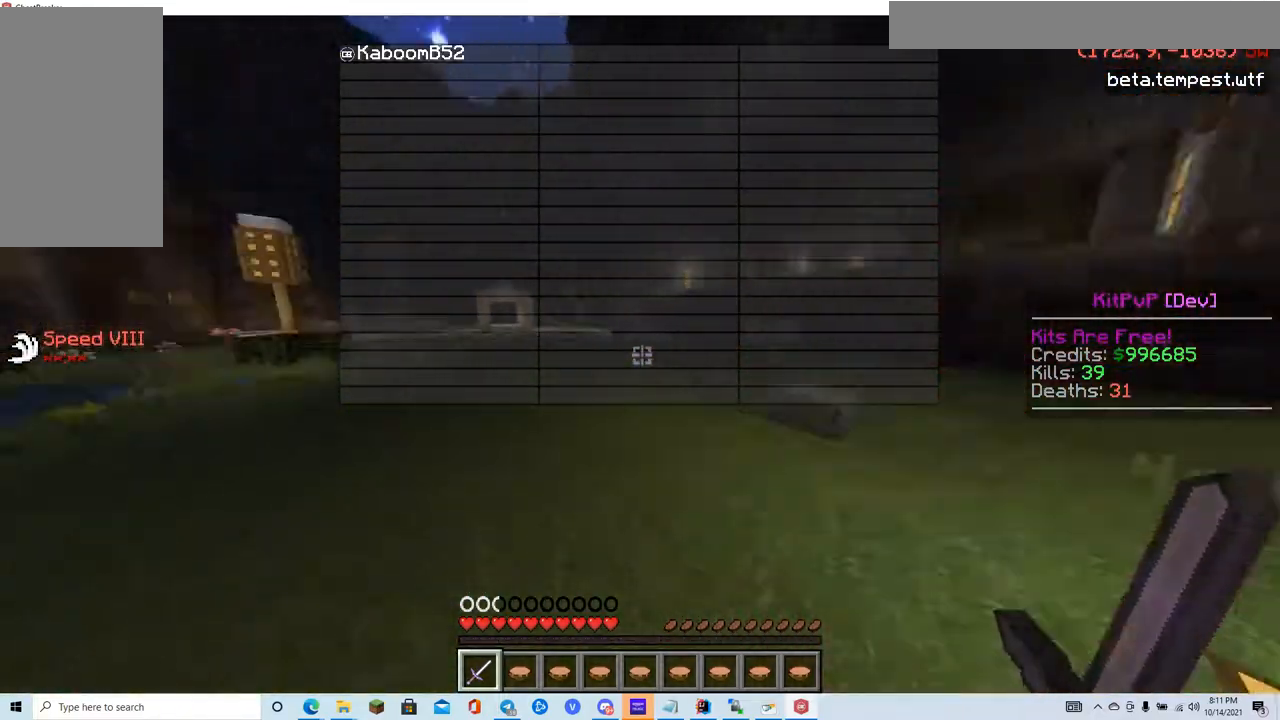
{"keys": ["d"], "mouse": [], "events": [[350, "w", "up"], [433, "d", "down"]]}
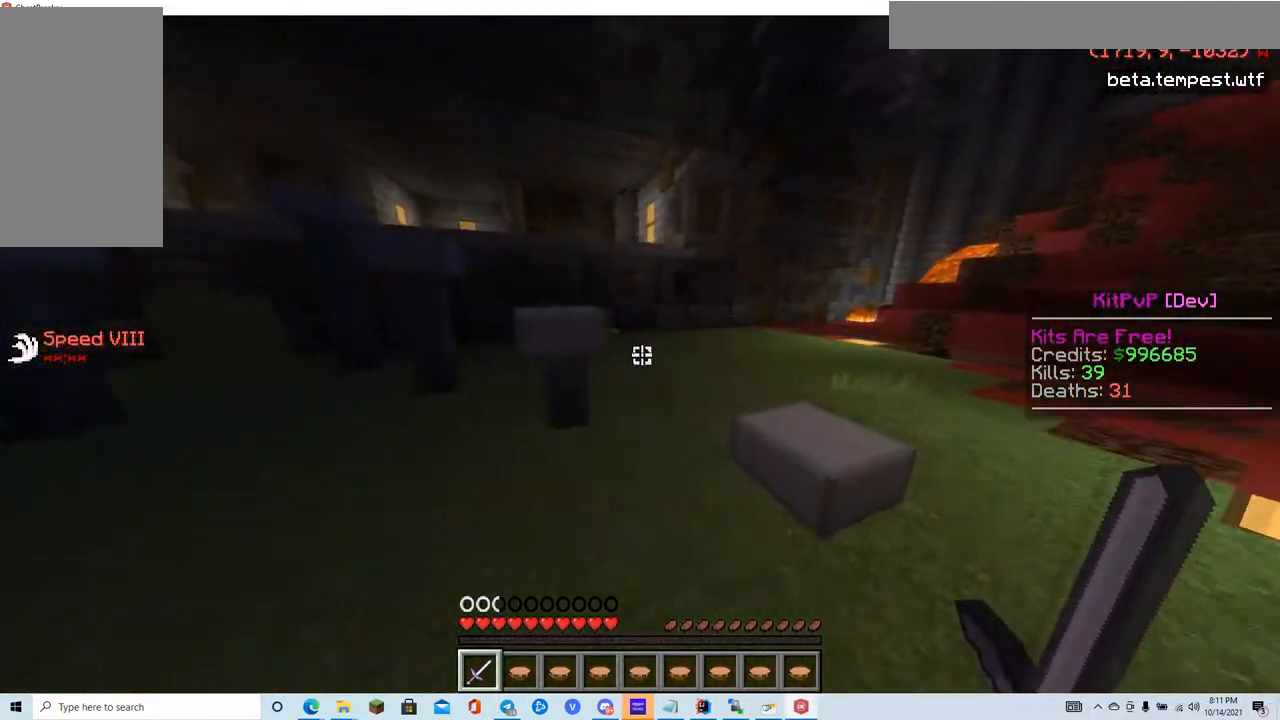
{"keys": ["w"], "mouse": [], "events": [[217, "d", "up"], [317, "w", "down"]]}
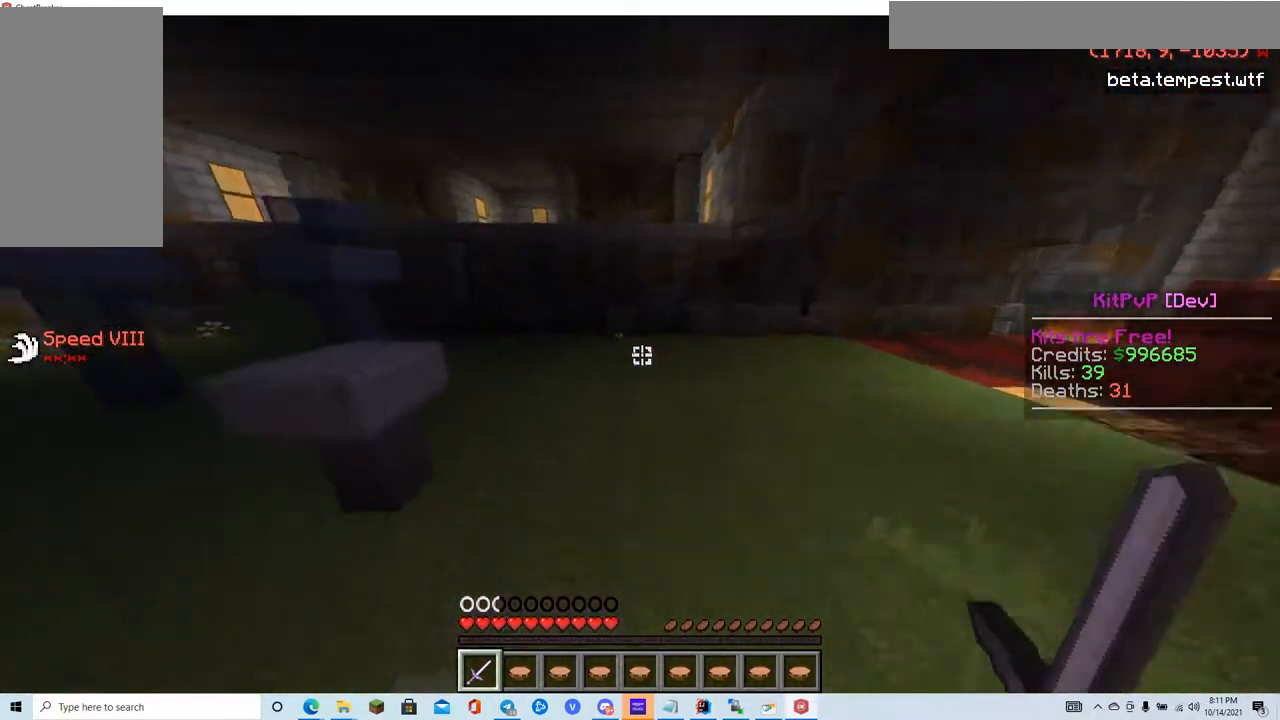
{"keys": [], "mouse": [], "events": [[16, "w", "up"], [383, "a", "down"], [483, "a", "up"]]}
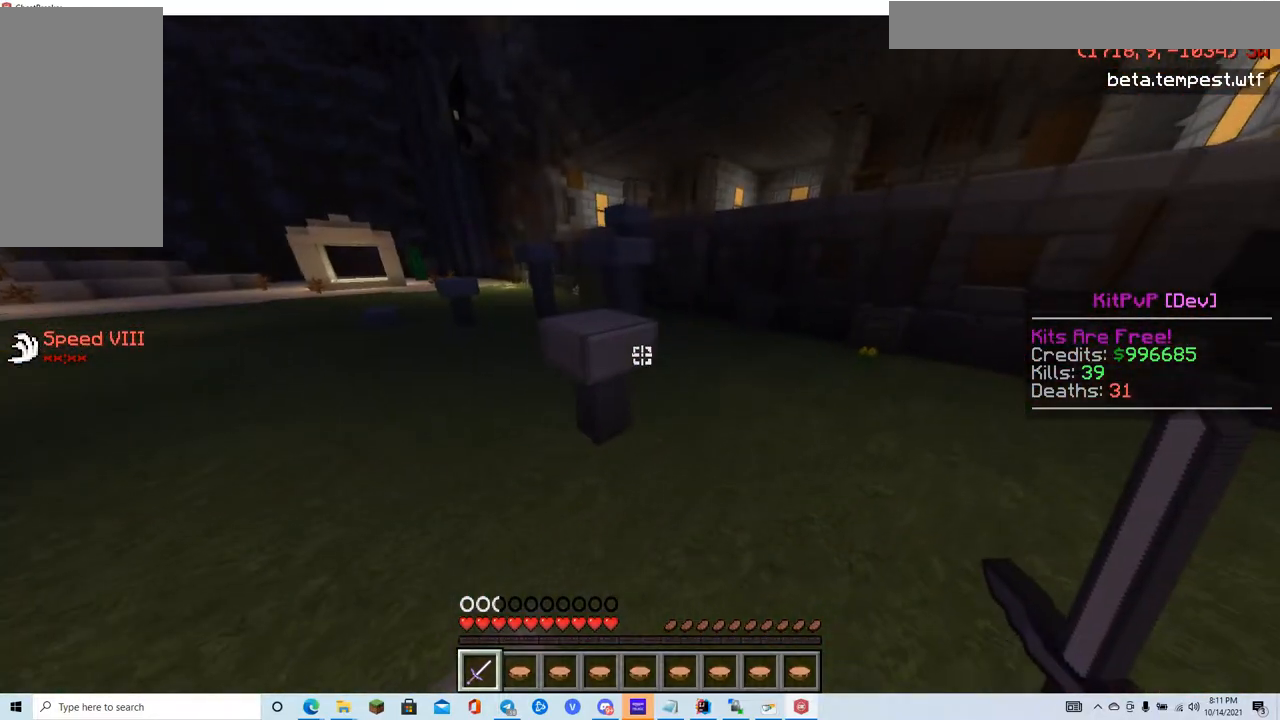
{"keys": [], "mouse": [], "events": [[300, "a", "down"], [450, "a", "up"]]}
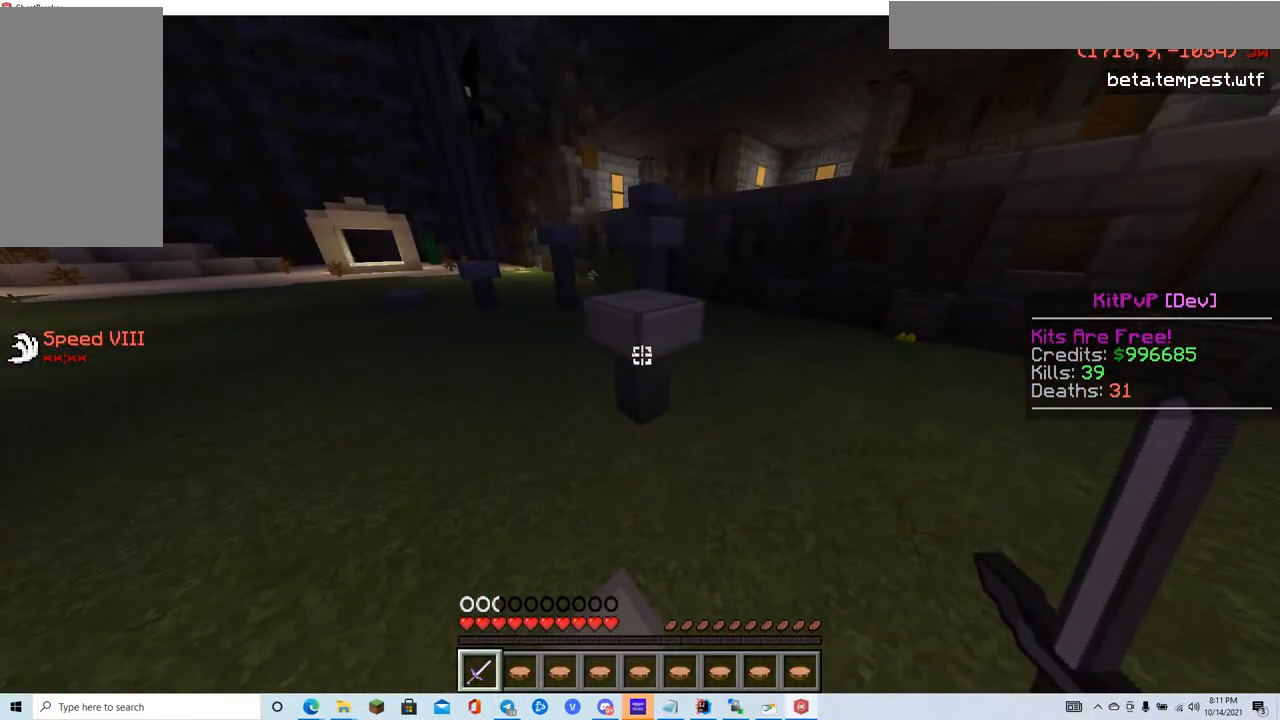
{"keys": ["w"], "mouse": [], "events": [[33, "w", "down"]]}
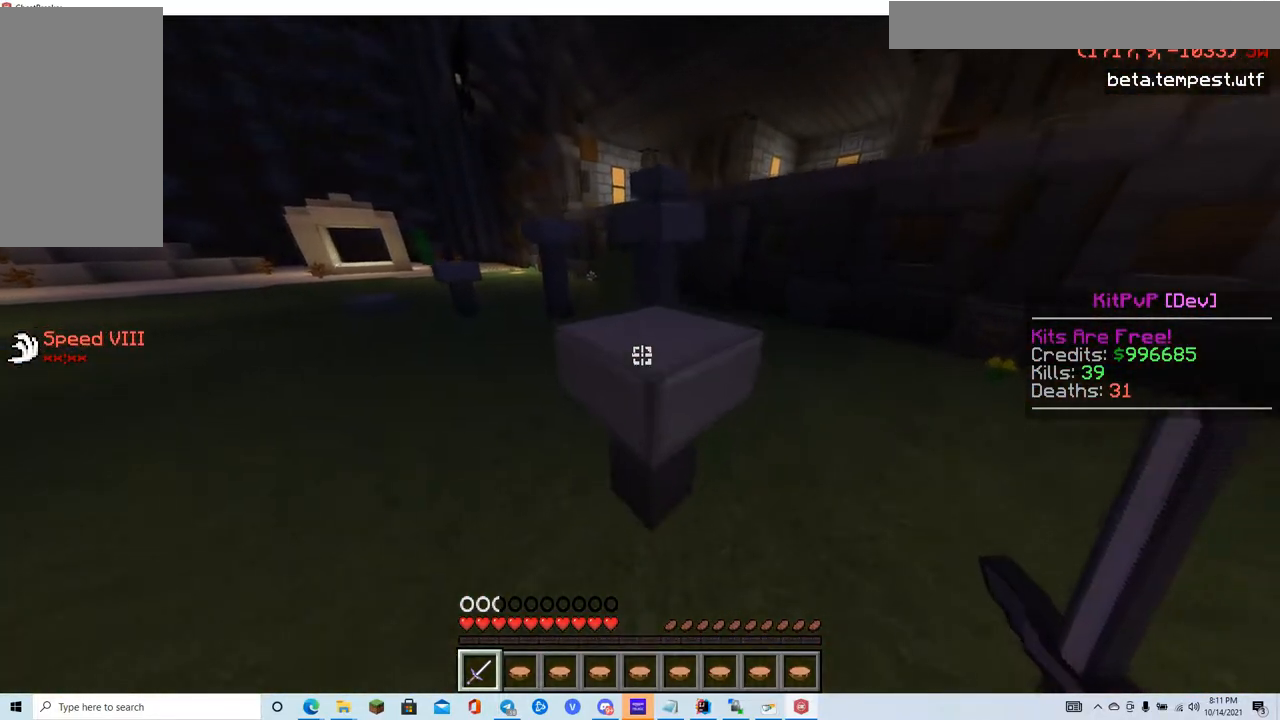
{"keys": [], "mouse": [], "events": [[484, "w", "up"]]}
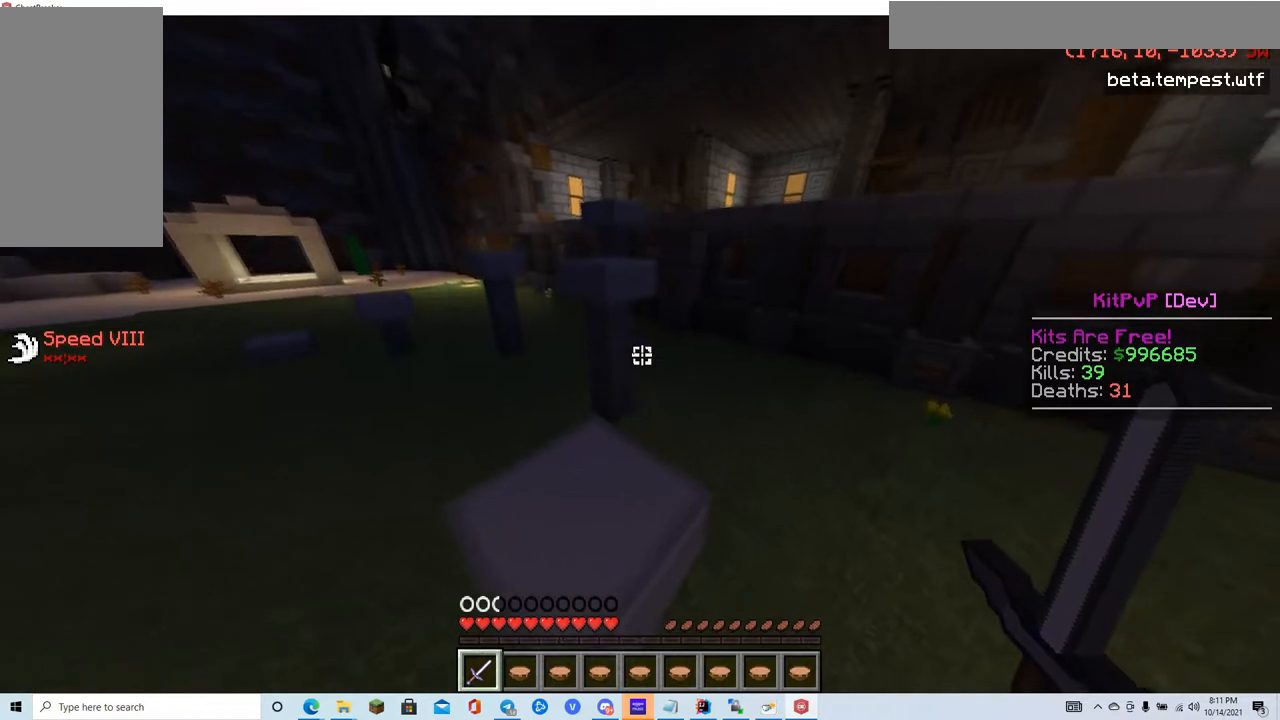
{"keys": ["s"], "mouse": [], "events": [[66, "s", "down"]]}
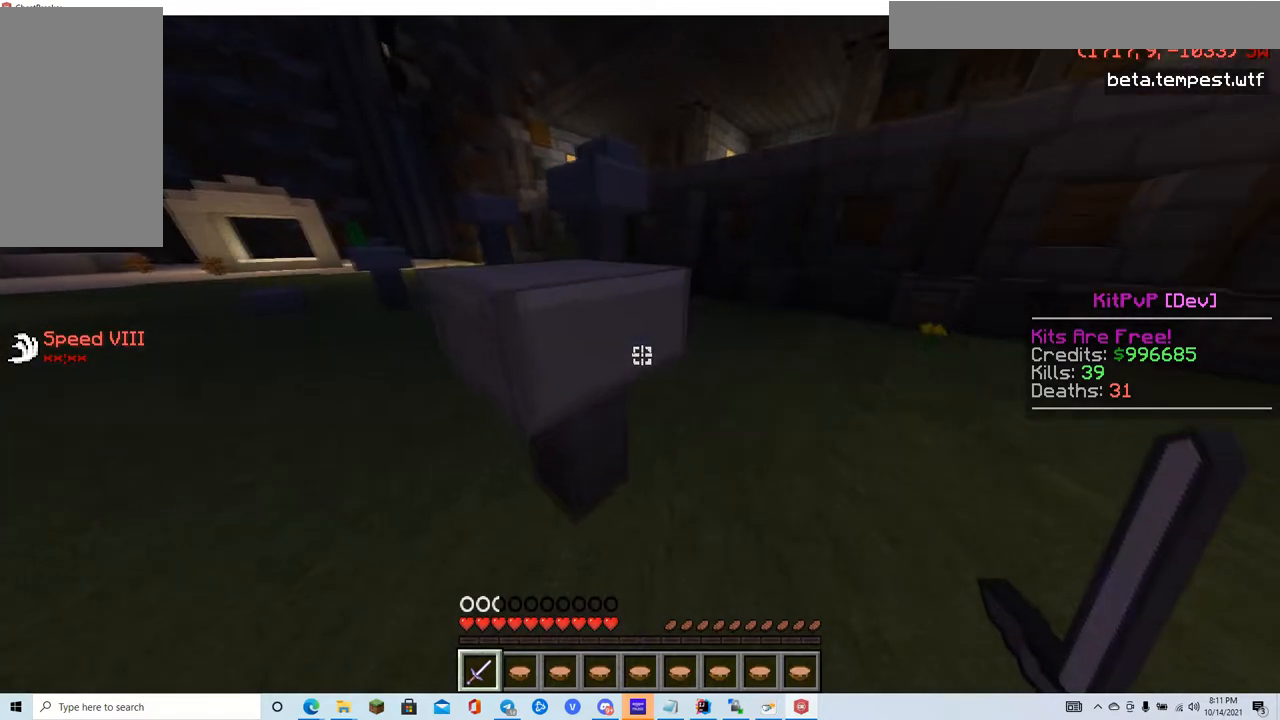
{"keys": ["s"], "mouse": [], "events": []}
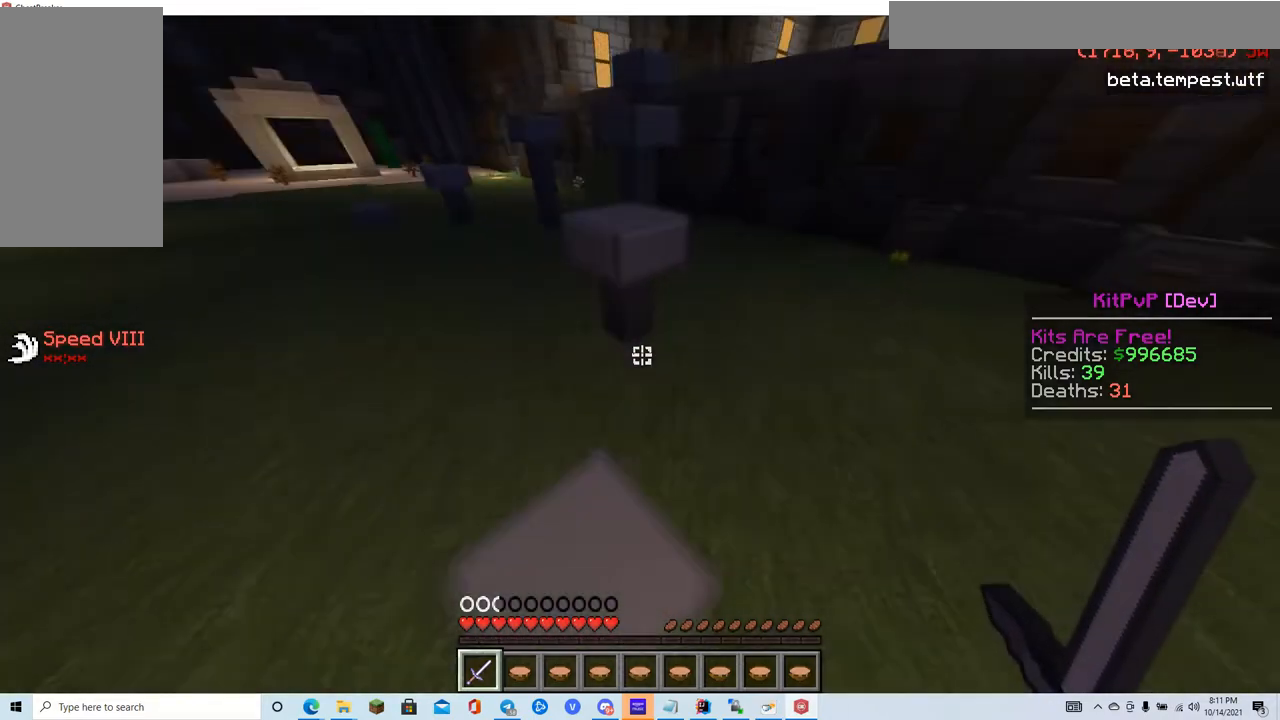
{"keys": ["w"], "mouse": [], "events": [[66, "s", "up"], [166, "w", "down"]]}
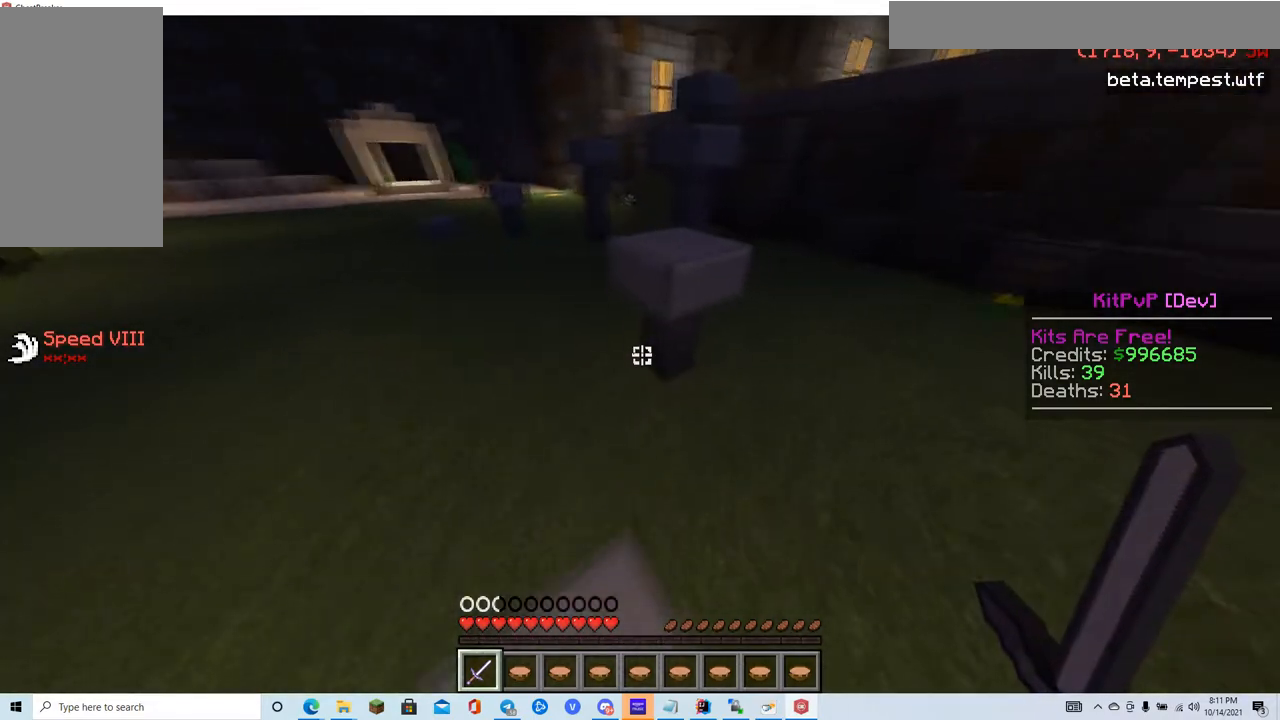
{"keys": ["w"], "mouse": [], "events": []}
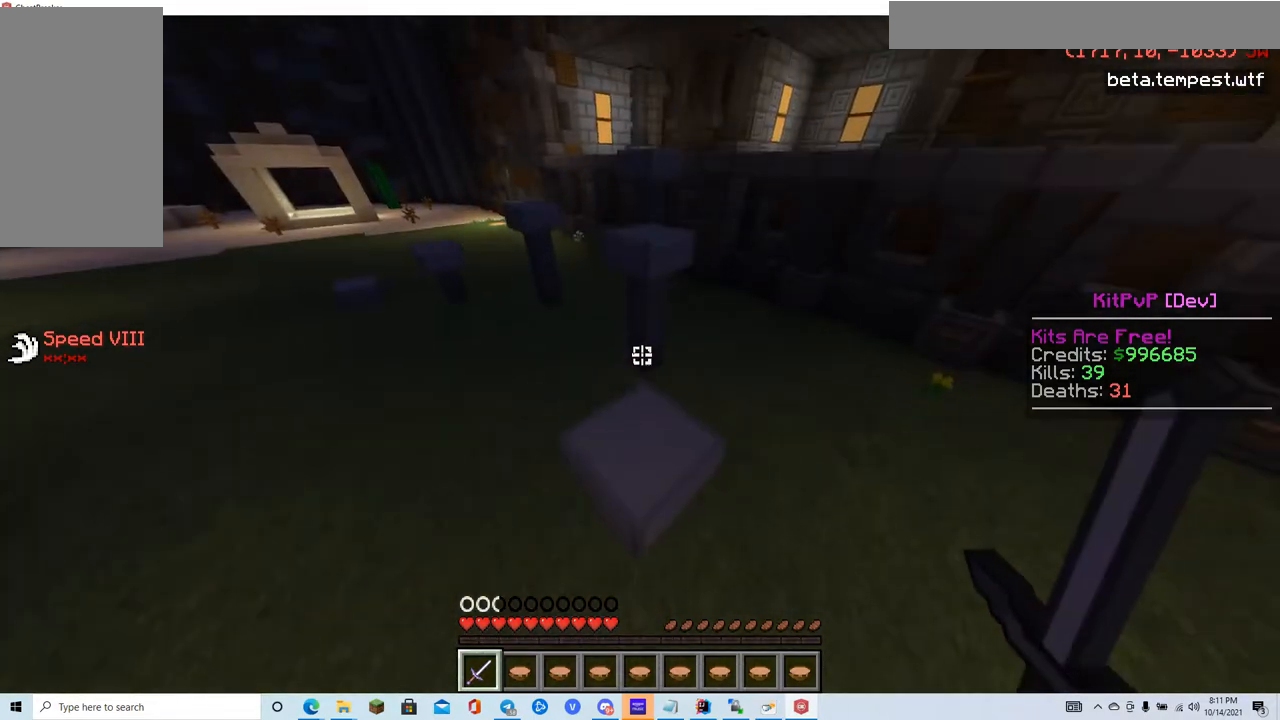
{"keys": ["w"], "mouse": [], "events": []}
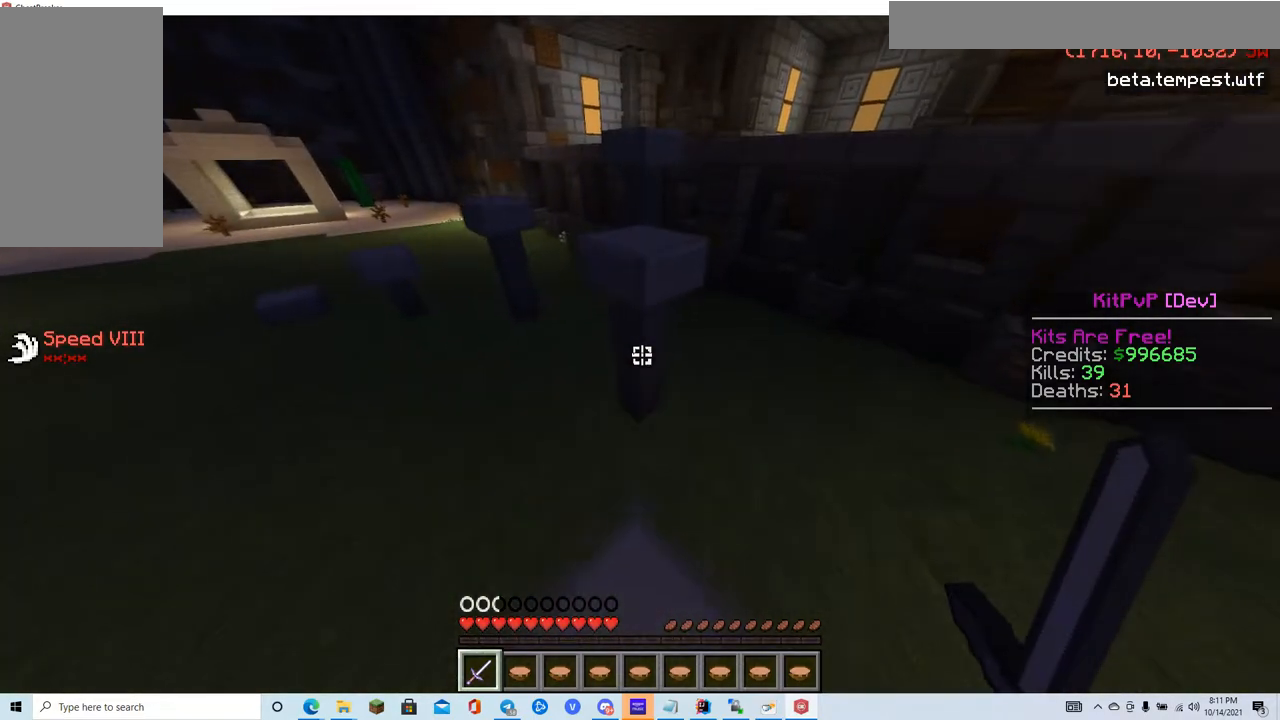
{"keys": ["w"], "mouse": [], "events": []}
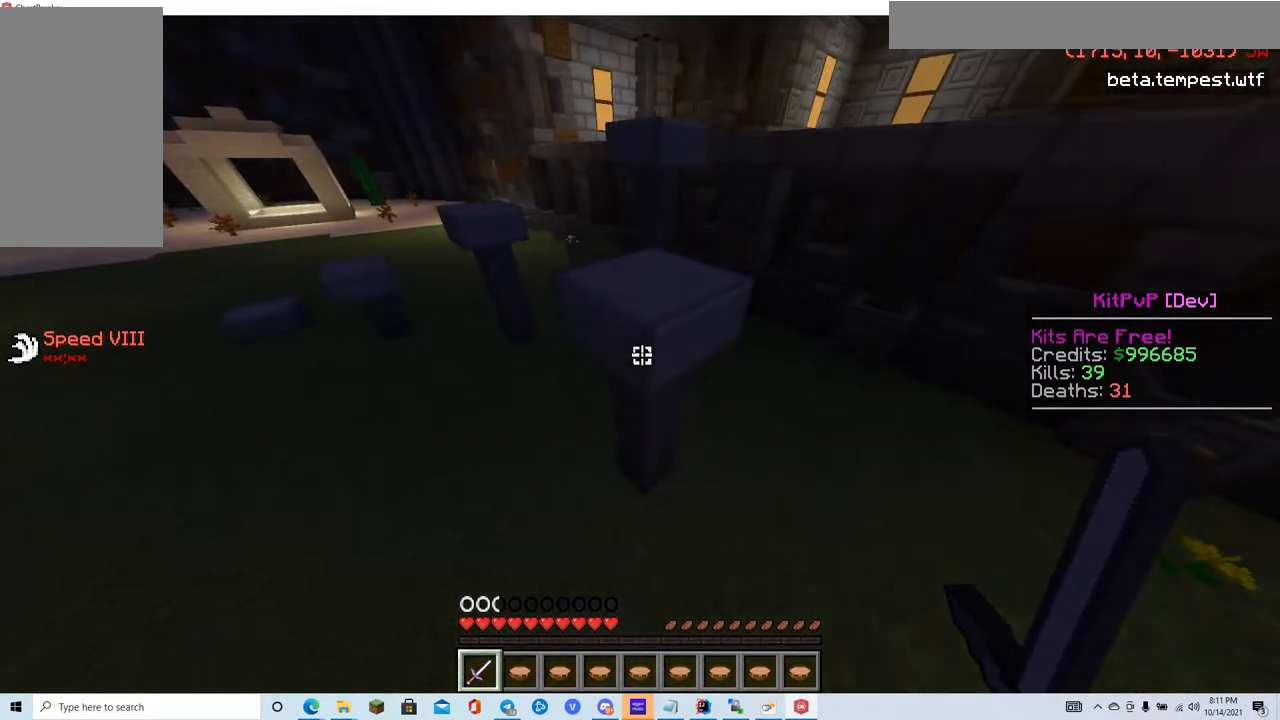
{"keys": ["w"], "mouse": [], "events": []}
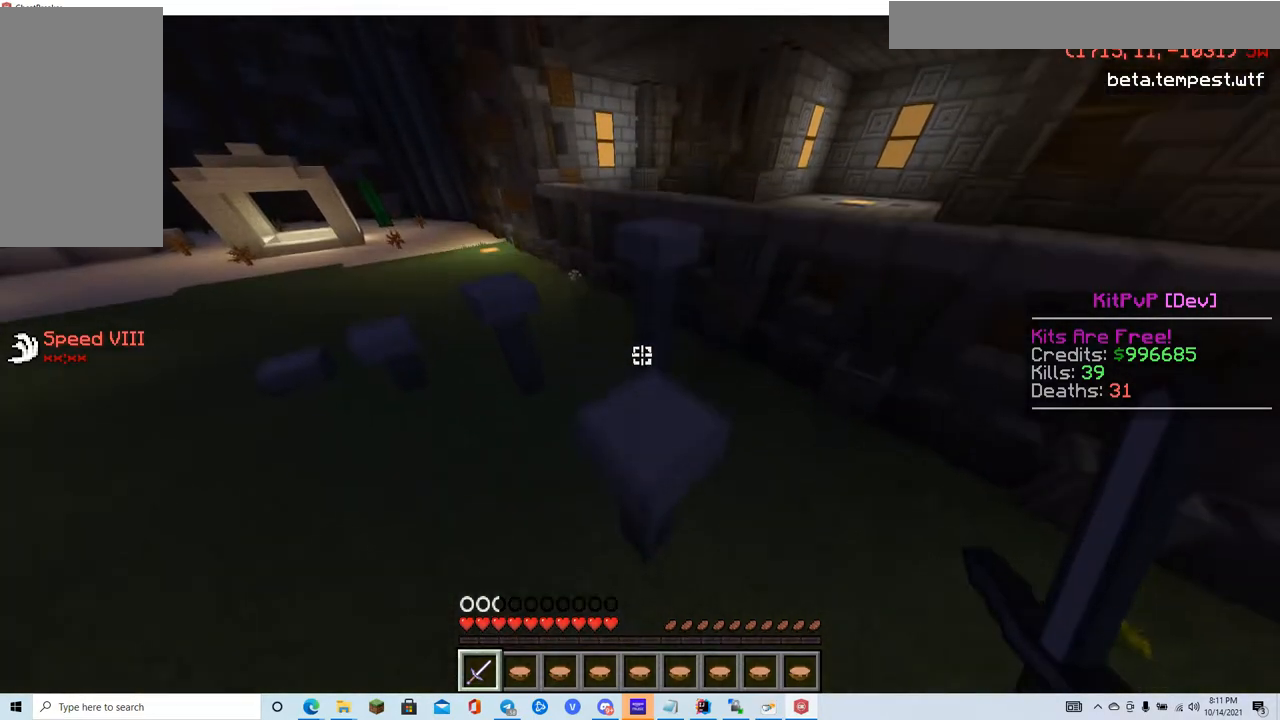
{"keys": ["w"], "mouse": [], "events": []}
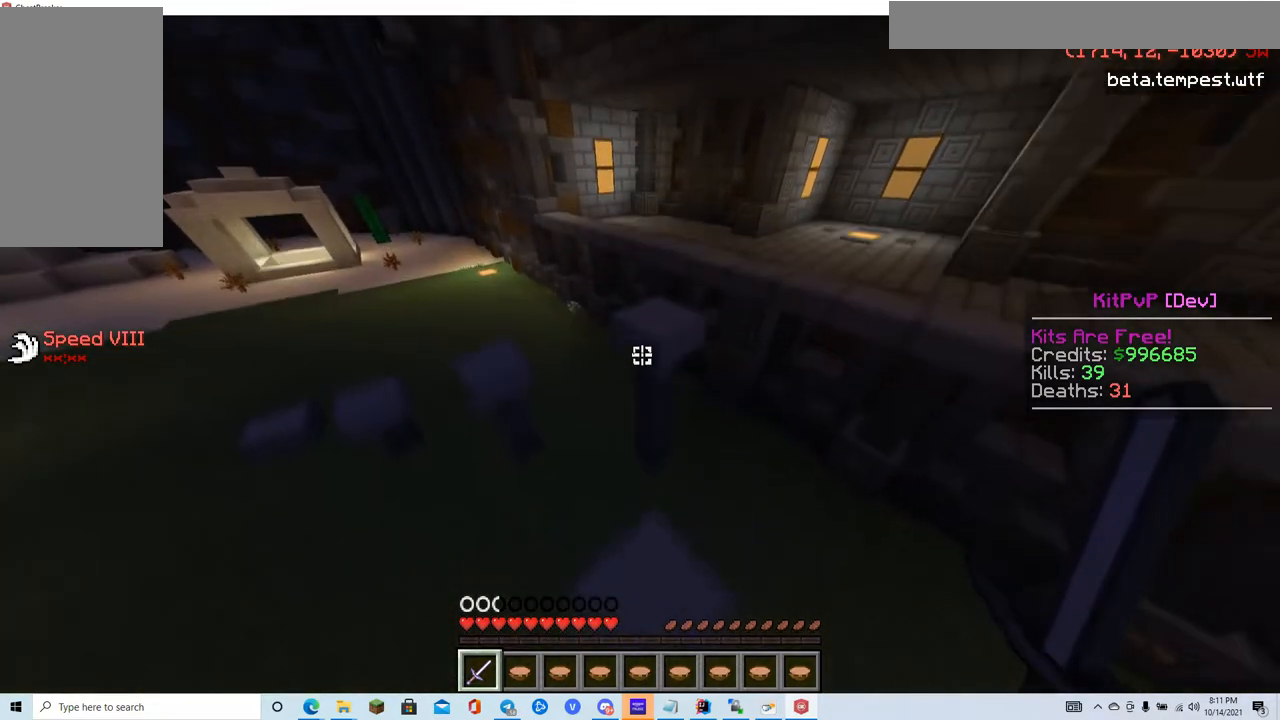
{"keys": ["w"], "mouse": [], "events": []}
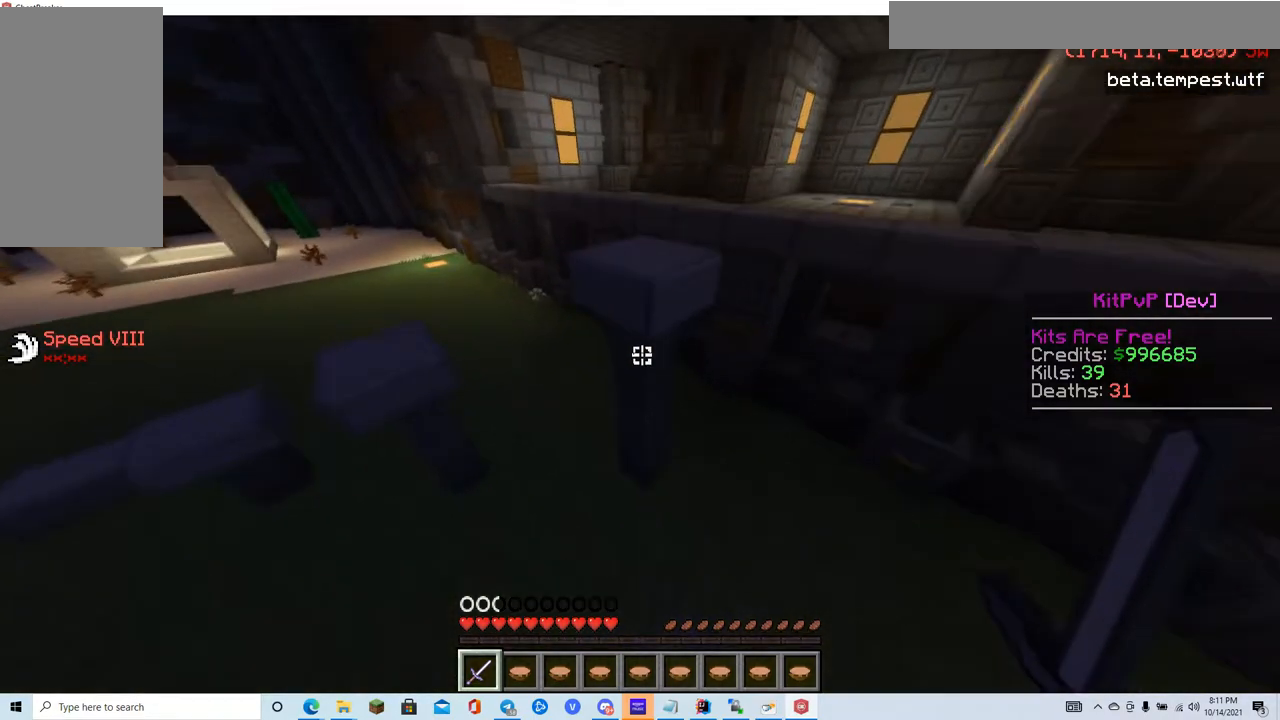
{"keys": ["w"], "mouse": [], "events": []}
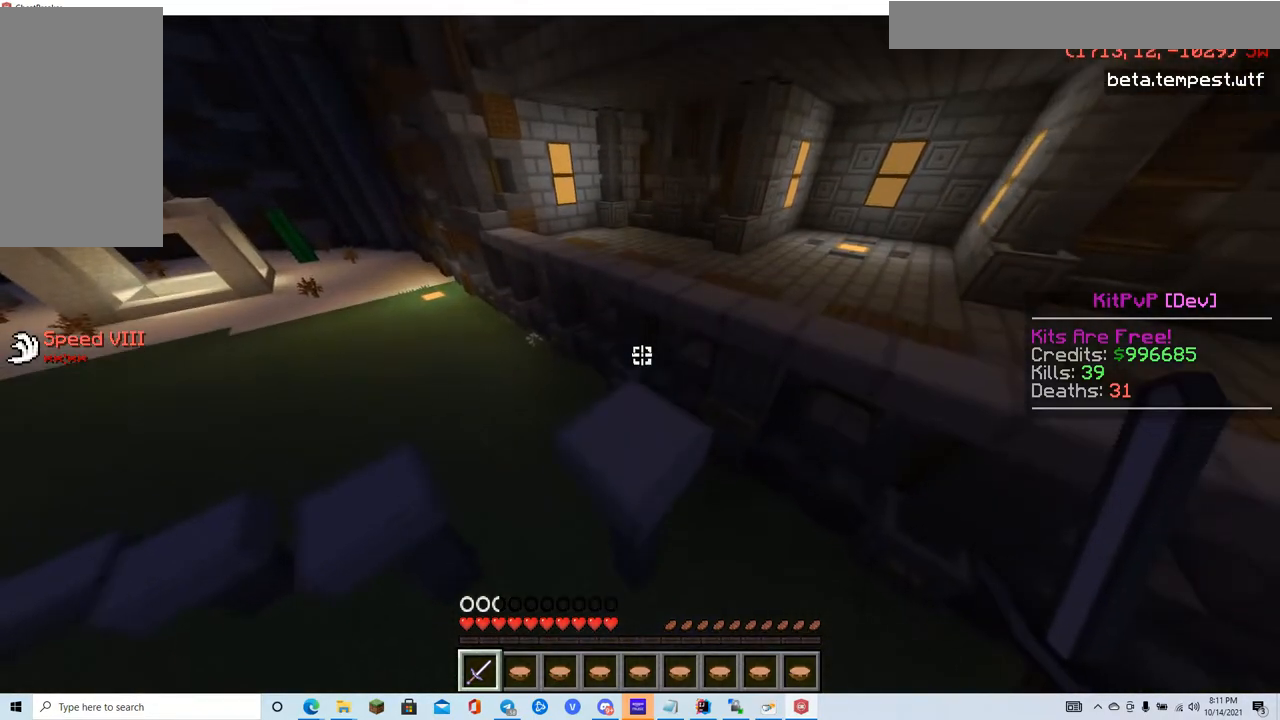
{"keys": ["w"], "mouse": [], "events": []}
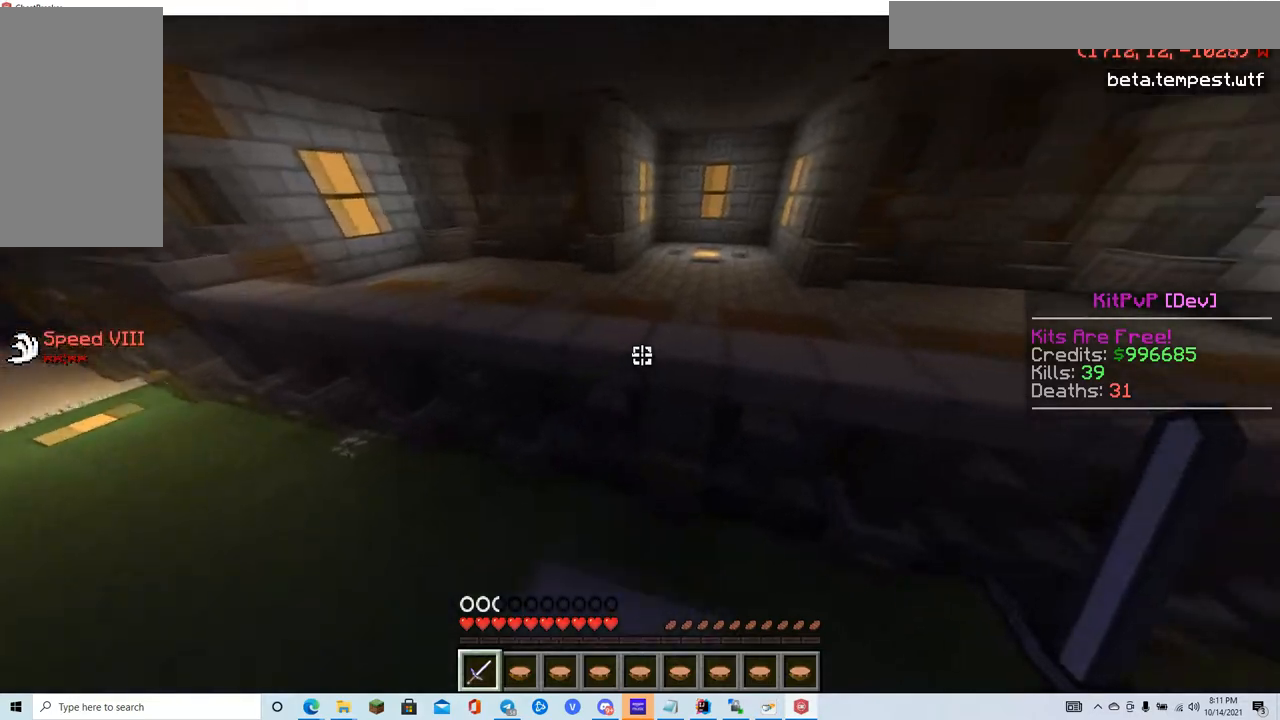
{"keys": ["w"], "mouse": [], "events": []}
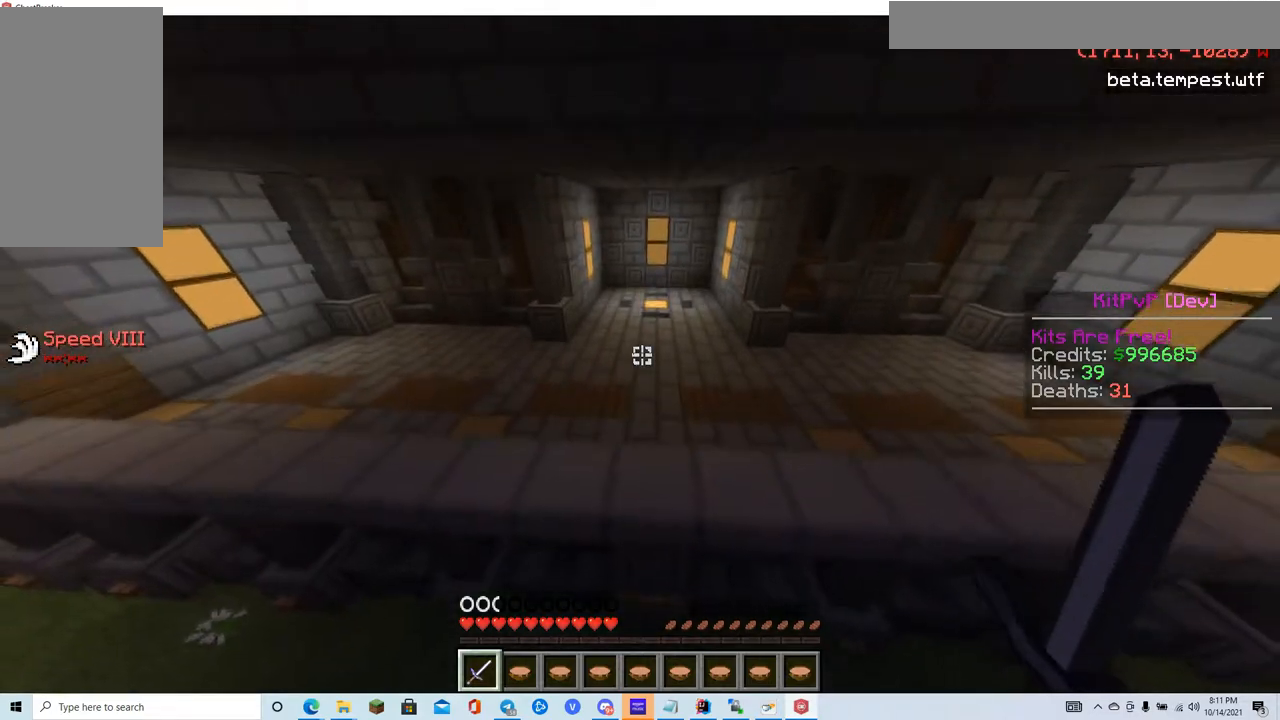
{"keys": ["w"], "mouse": [], "events": []}
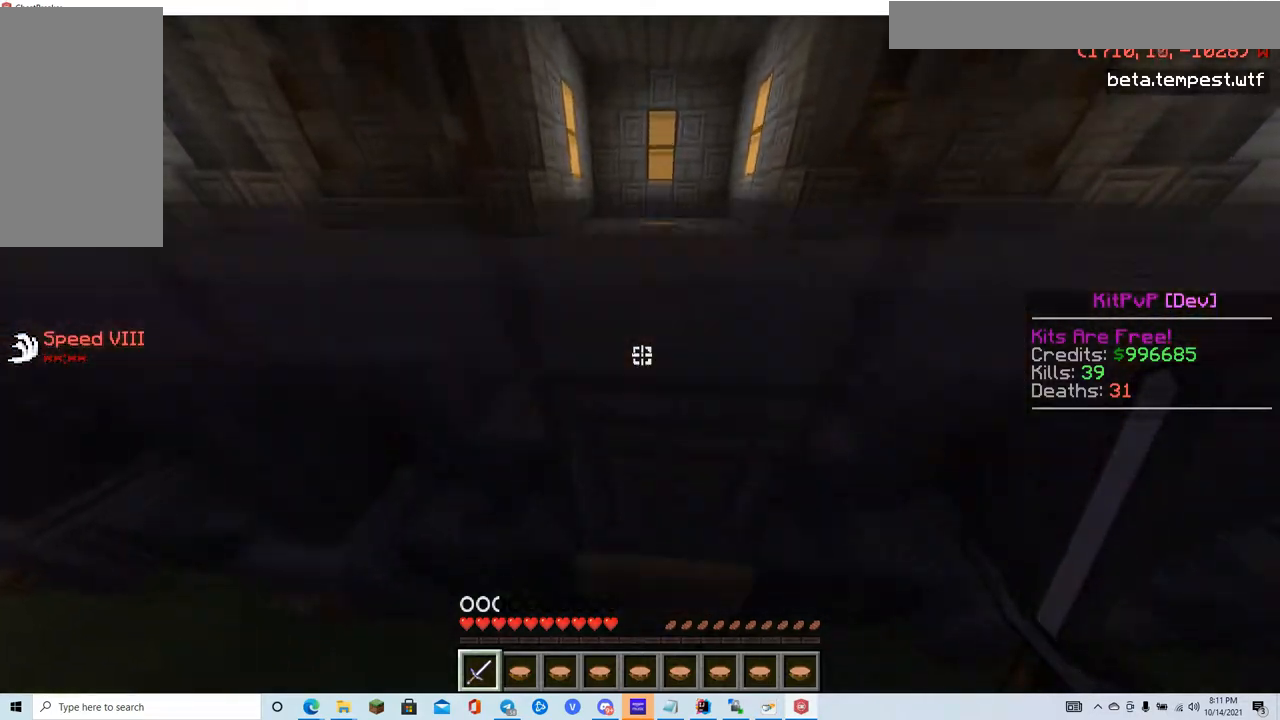
{"keys": ["w"], "mouse": [], "events": []}
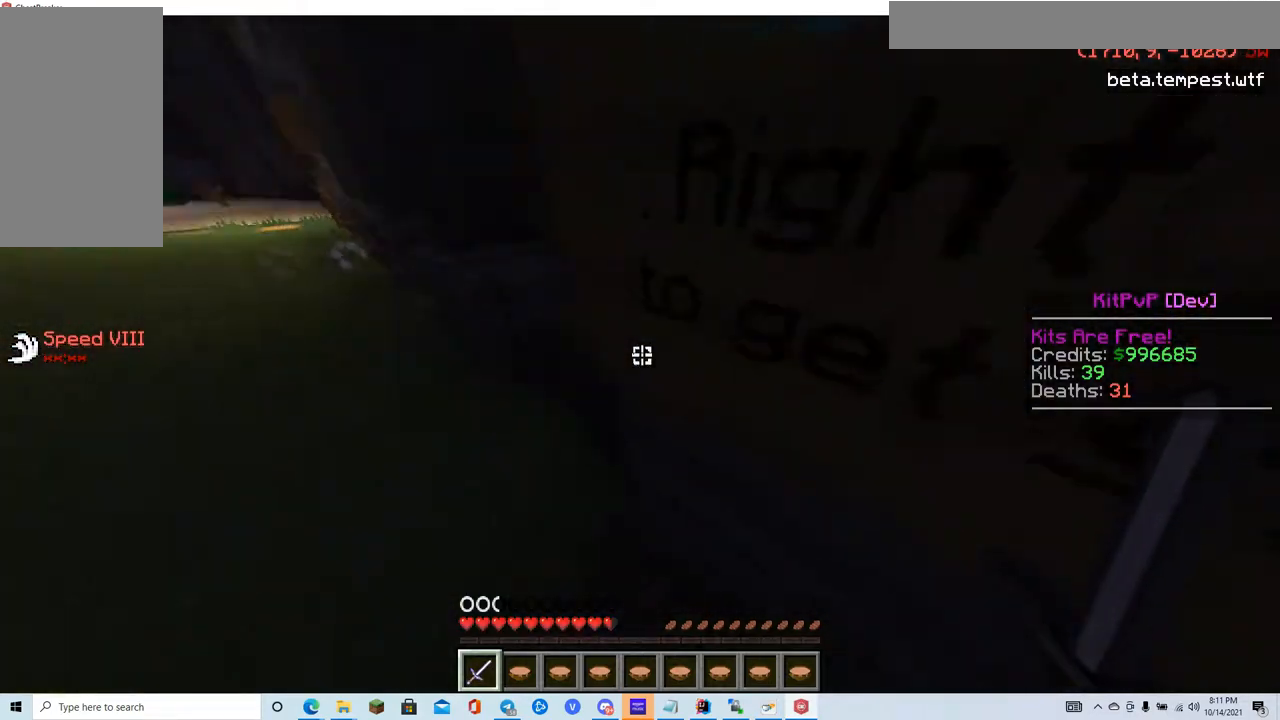
{"keys": ["w"], "mouse": [], "events": []}
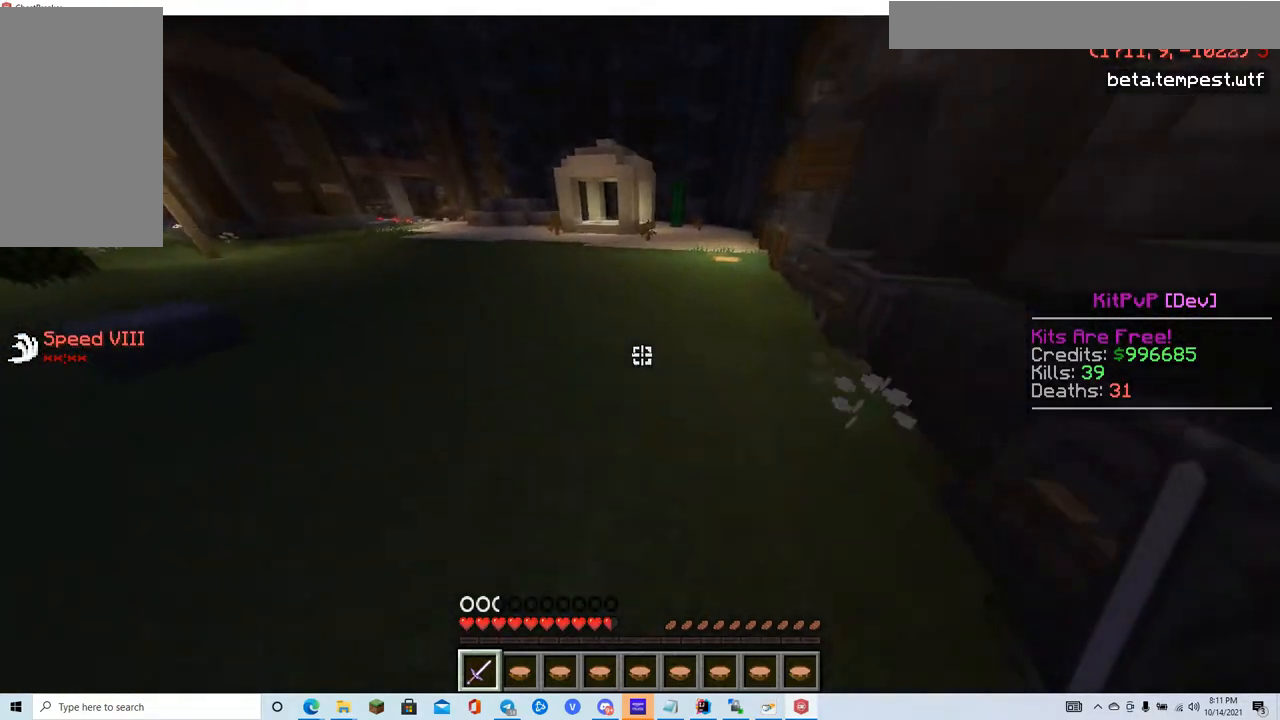
{"keys": ["w"], "mouse": [], "events": []}
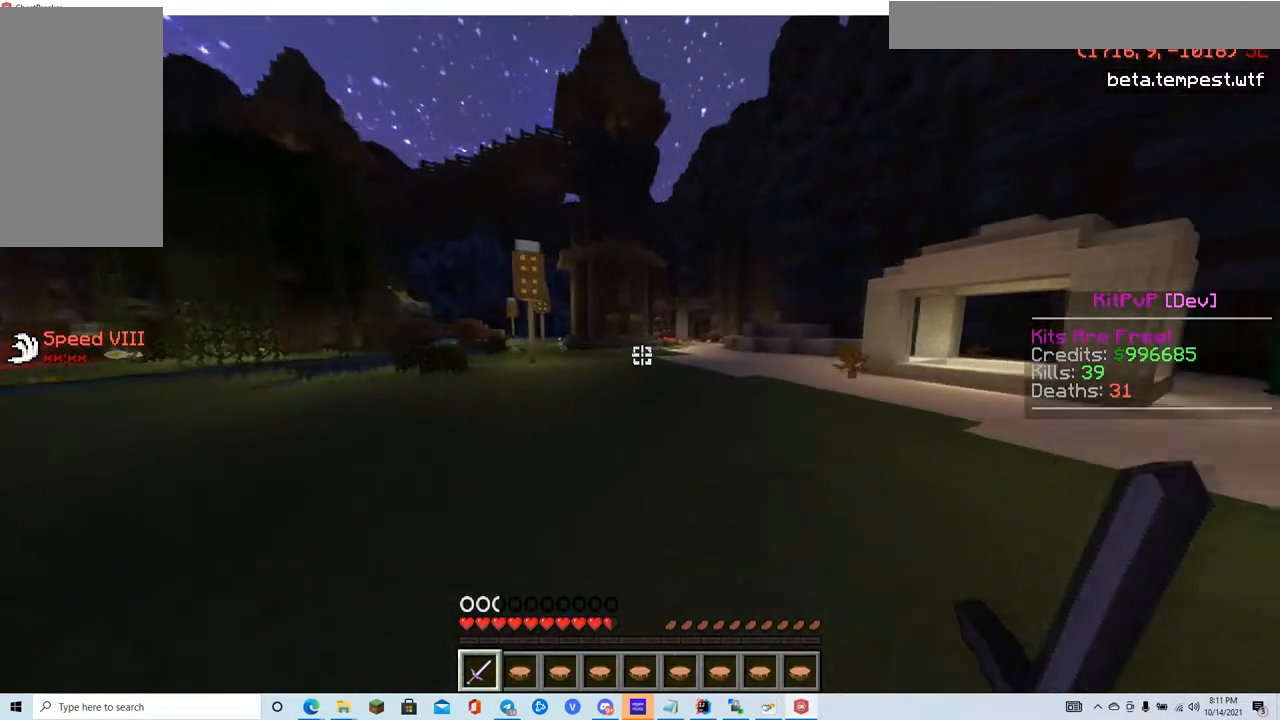
{"keys": ["d", "w"], "mouse": [], "events": [[400, "d", "down"]]}
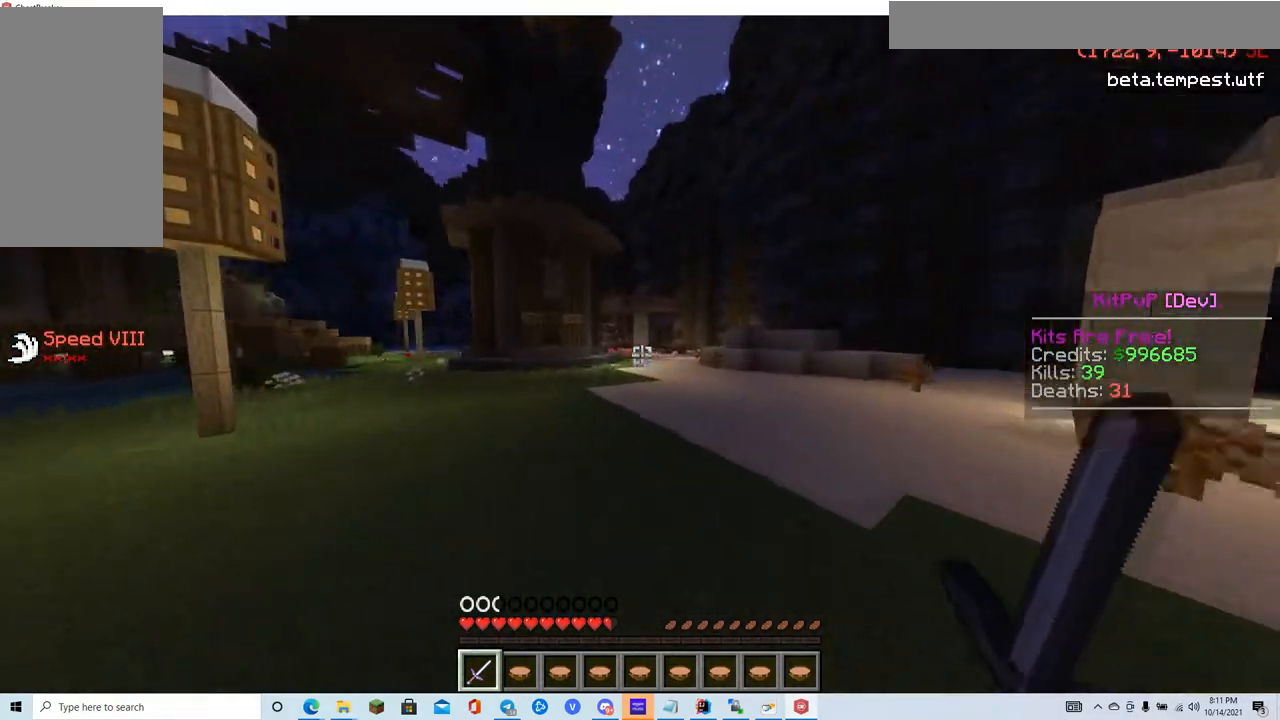
{"keys": ["d", "w"], "mouse": [], "events": [[134, "d", "up"], [334, "d", "down"]]}
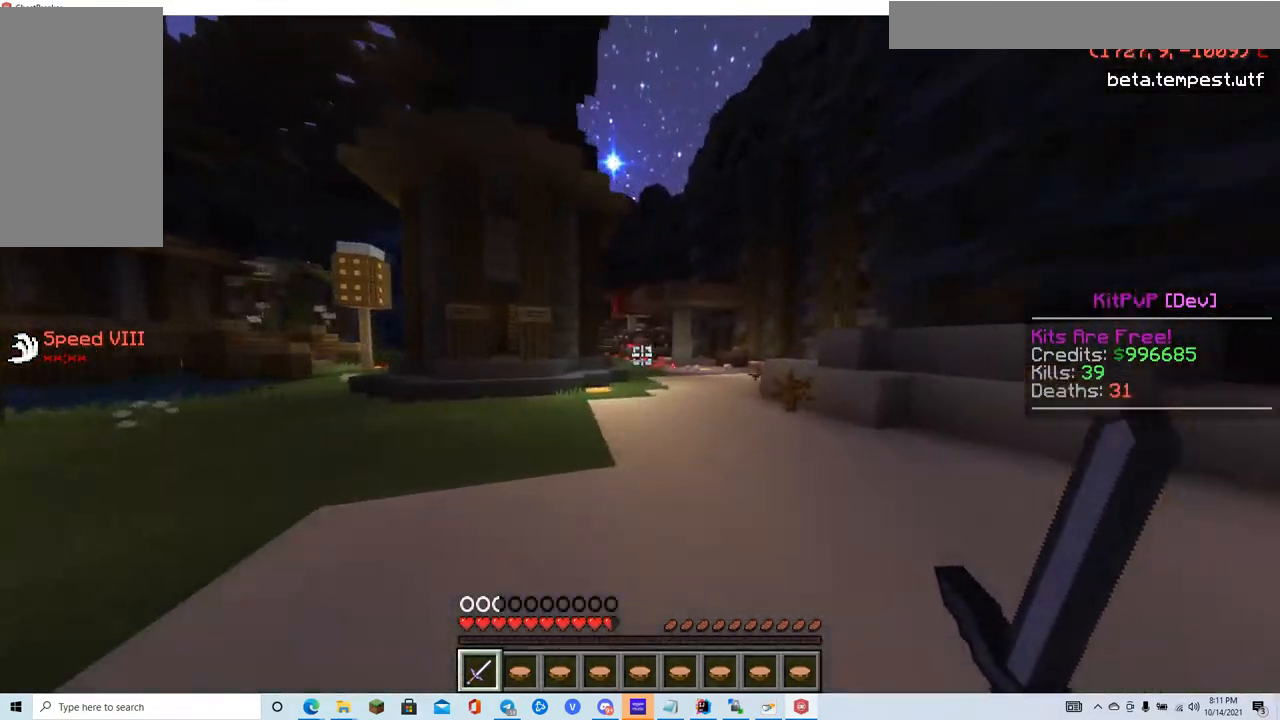
{"keys": ["w"], "mouse": [], "events": [[16, "d", "up"]]}
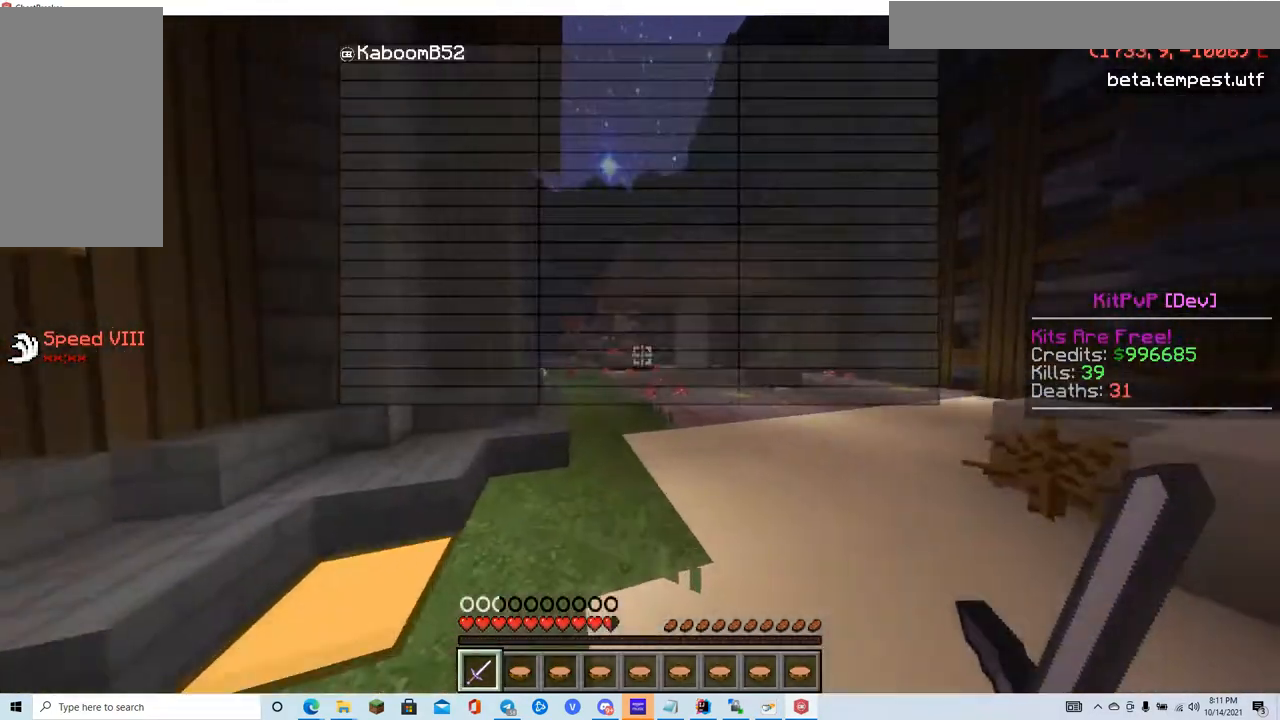
{"keys": ["w"], "mouse": [], "events": []}
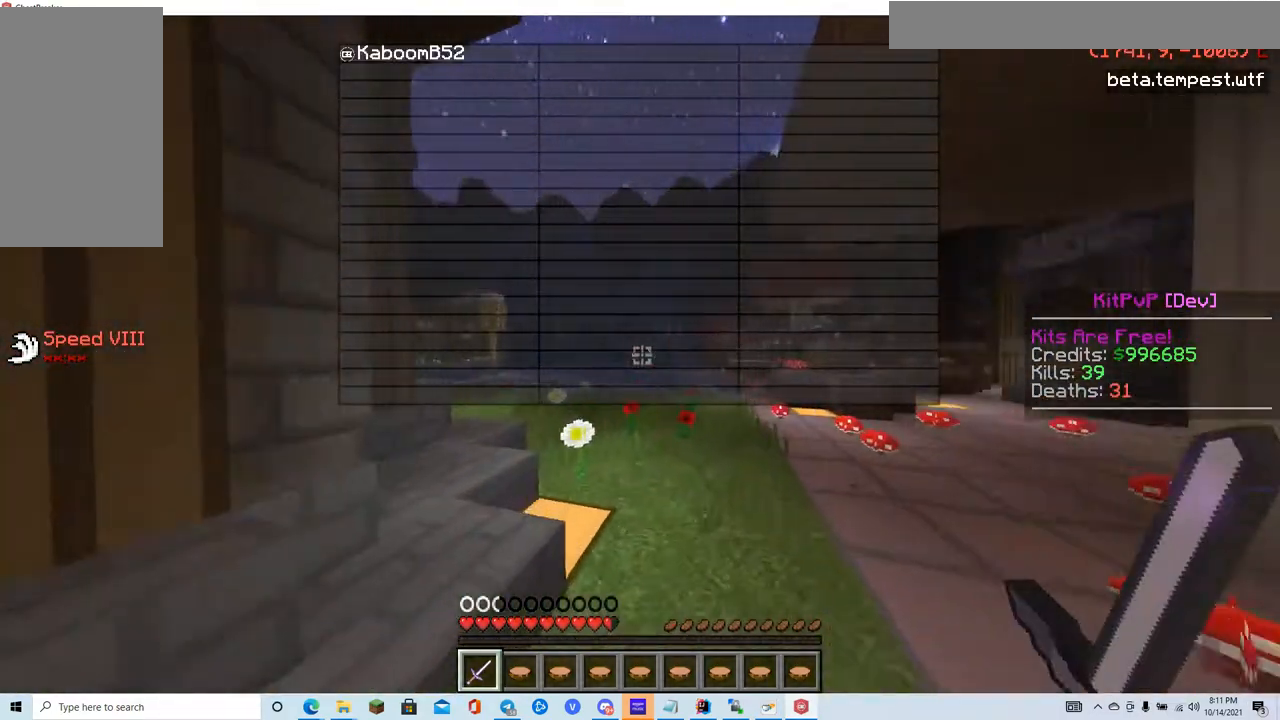
{"keys": ["w"], "mouse": [], "events": []}